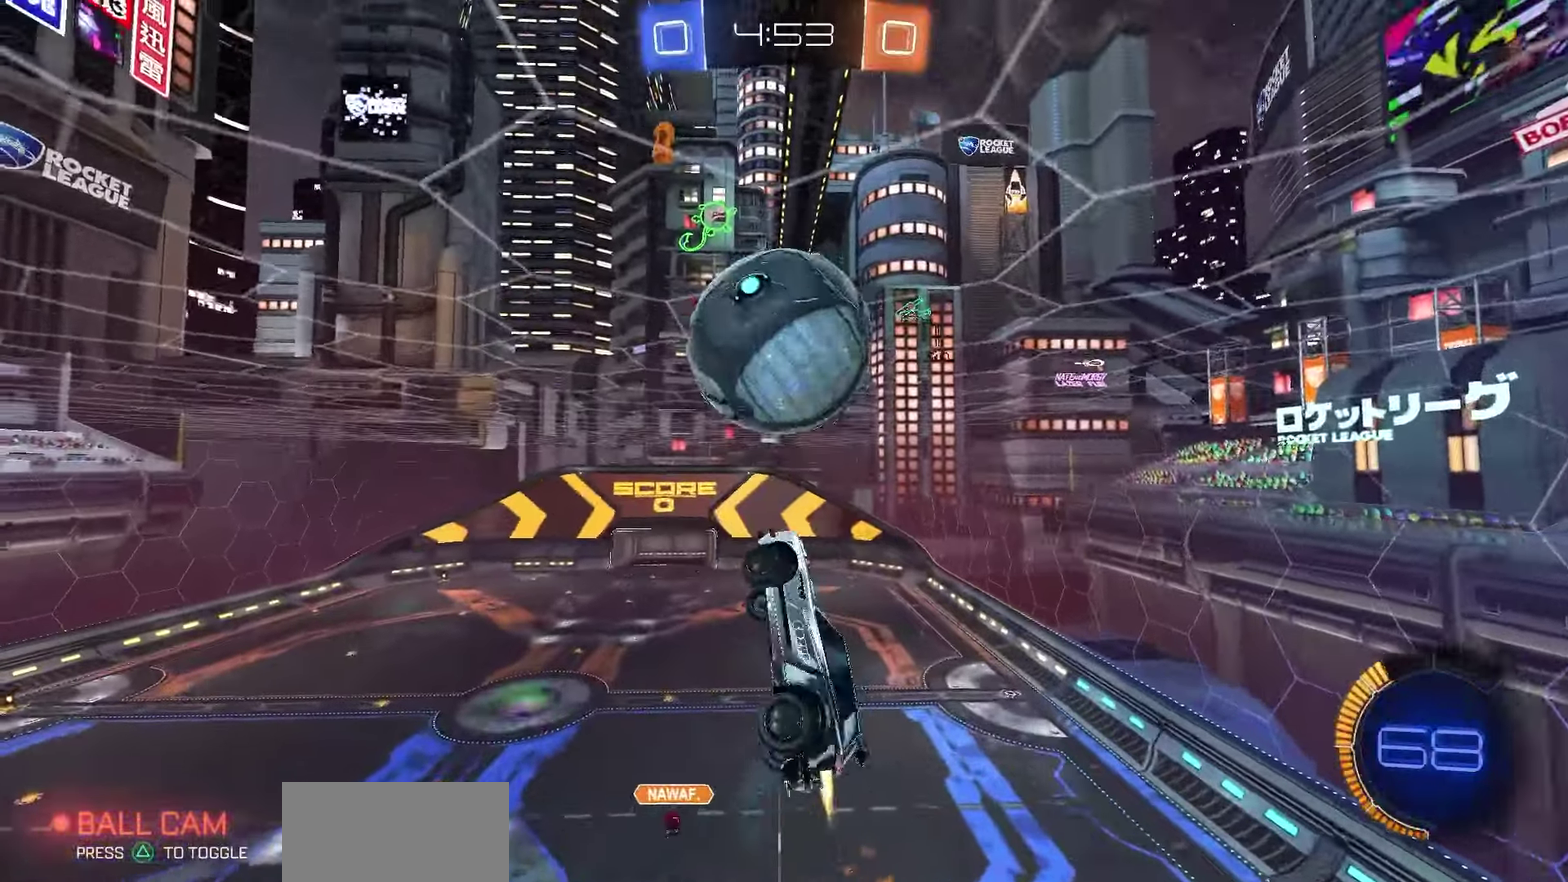
Gameplay with a controller (PlayStation layout); each line is a JSON object with the inputs held at the frame after it (dt_ms = milliseconds from this image to that frame). "events" lists button and stick changes between this image and that frame as [ms after this image, input, new state], when the widget could be followed in between.
{"dt_ms": 250, "buttons": ["SQUARE", "R1"], "left_stick": "up", "right_stick": "center"}
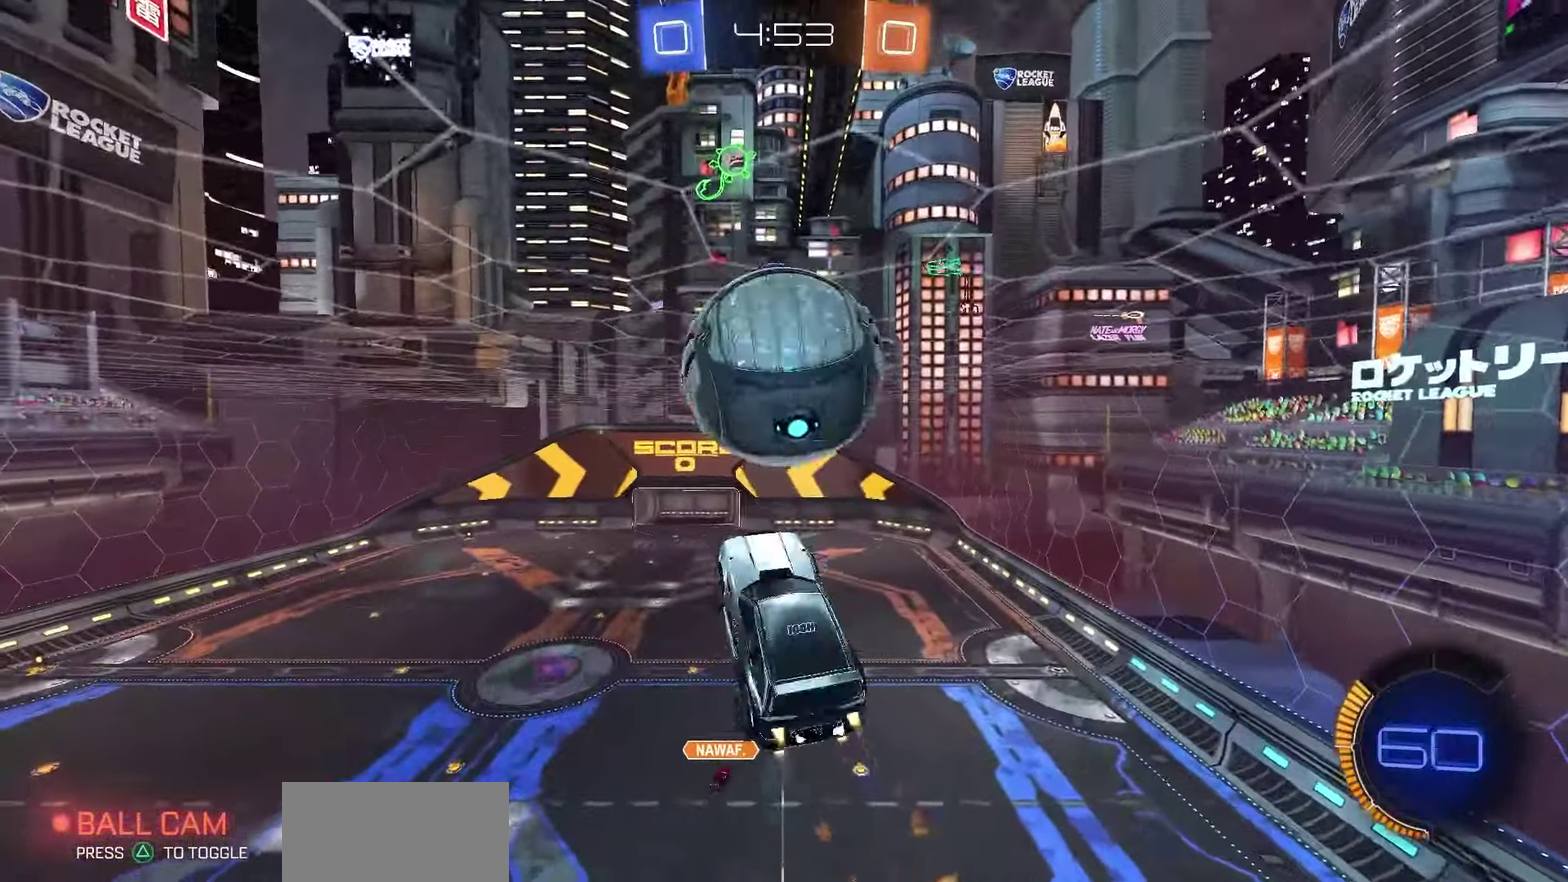
{"dt_ms": 450, "buttons": ["SQUARE"], "left_stick": "center", "right_stick": "center"}
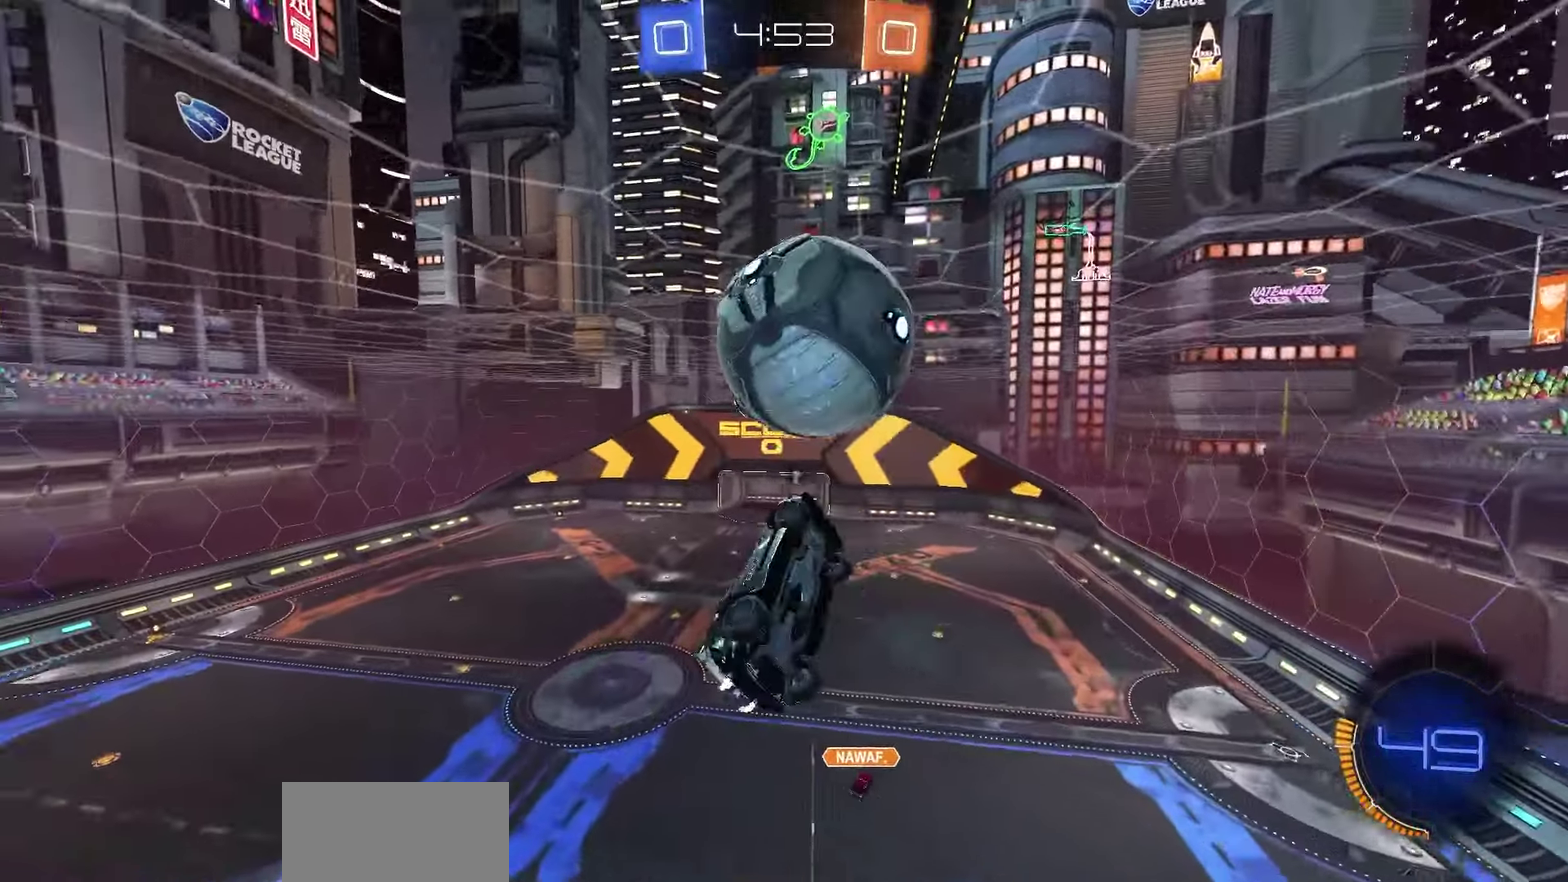
{"dt_ms": 800, "buttons": [], "left_stick": "center", "right_stick": "center", "events": [[200, "left_stick", "up-left"], [283, "left_stick", "center"], [450, "R1", "down"], [517, "left_stick", "down-left"], [600, "left_stick", "center"], [683, "R1", "up"], [683, "SQUARE", "up"]]}
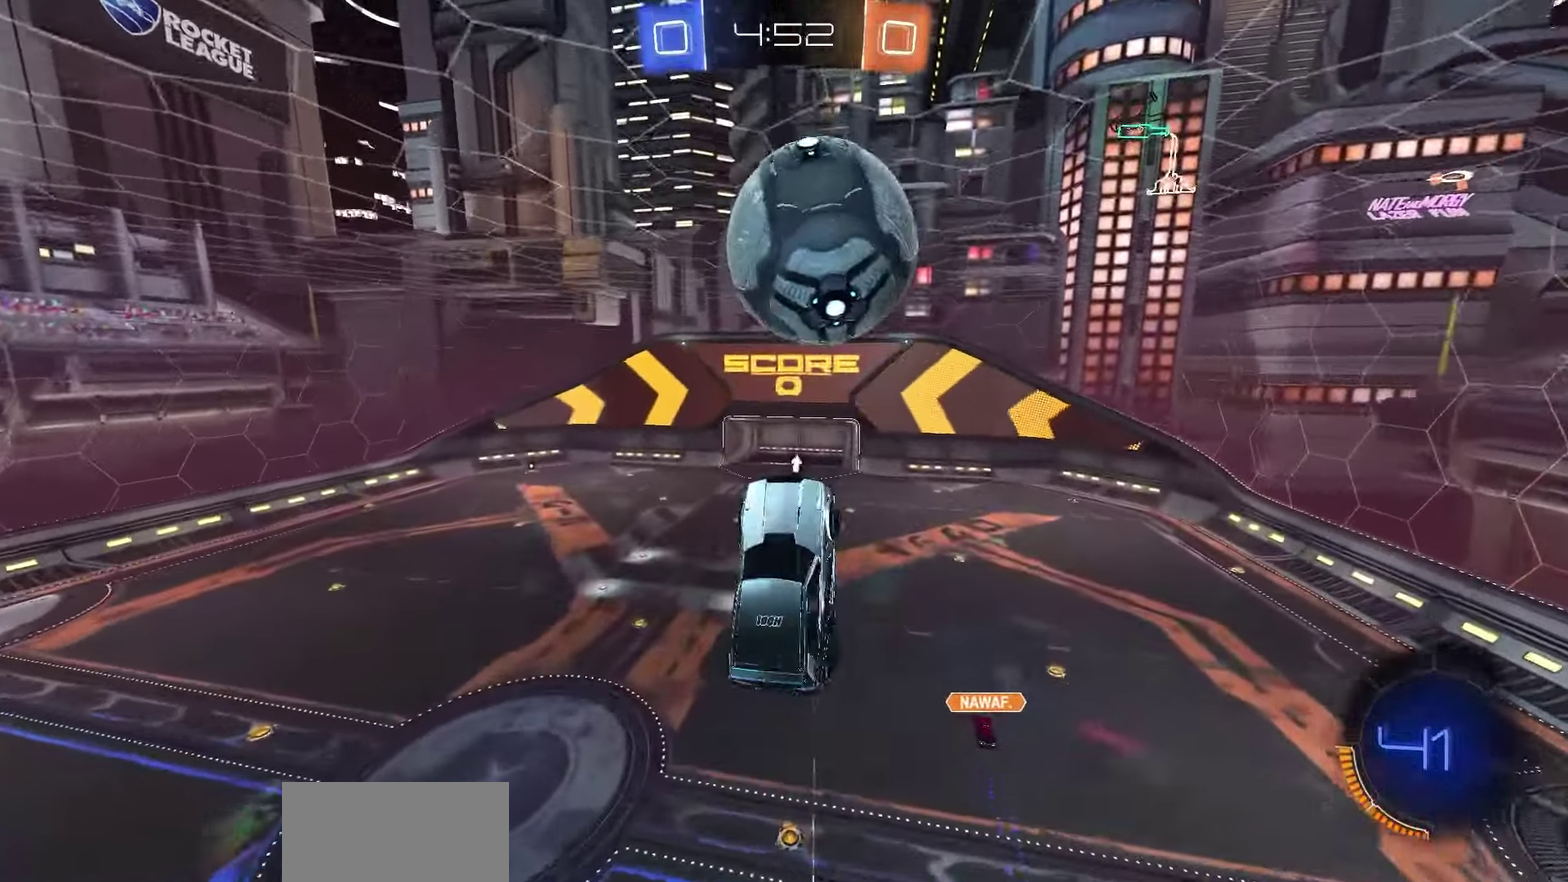
{"dt_ms": 250, "buttons": ["SQUARE"], "left_stick": "center", "right_stick": "center", "events": [[250, "SQUARE", "down"]]}
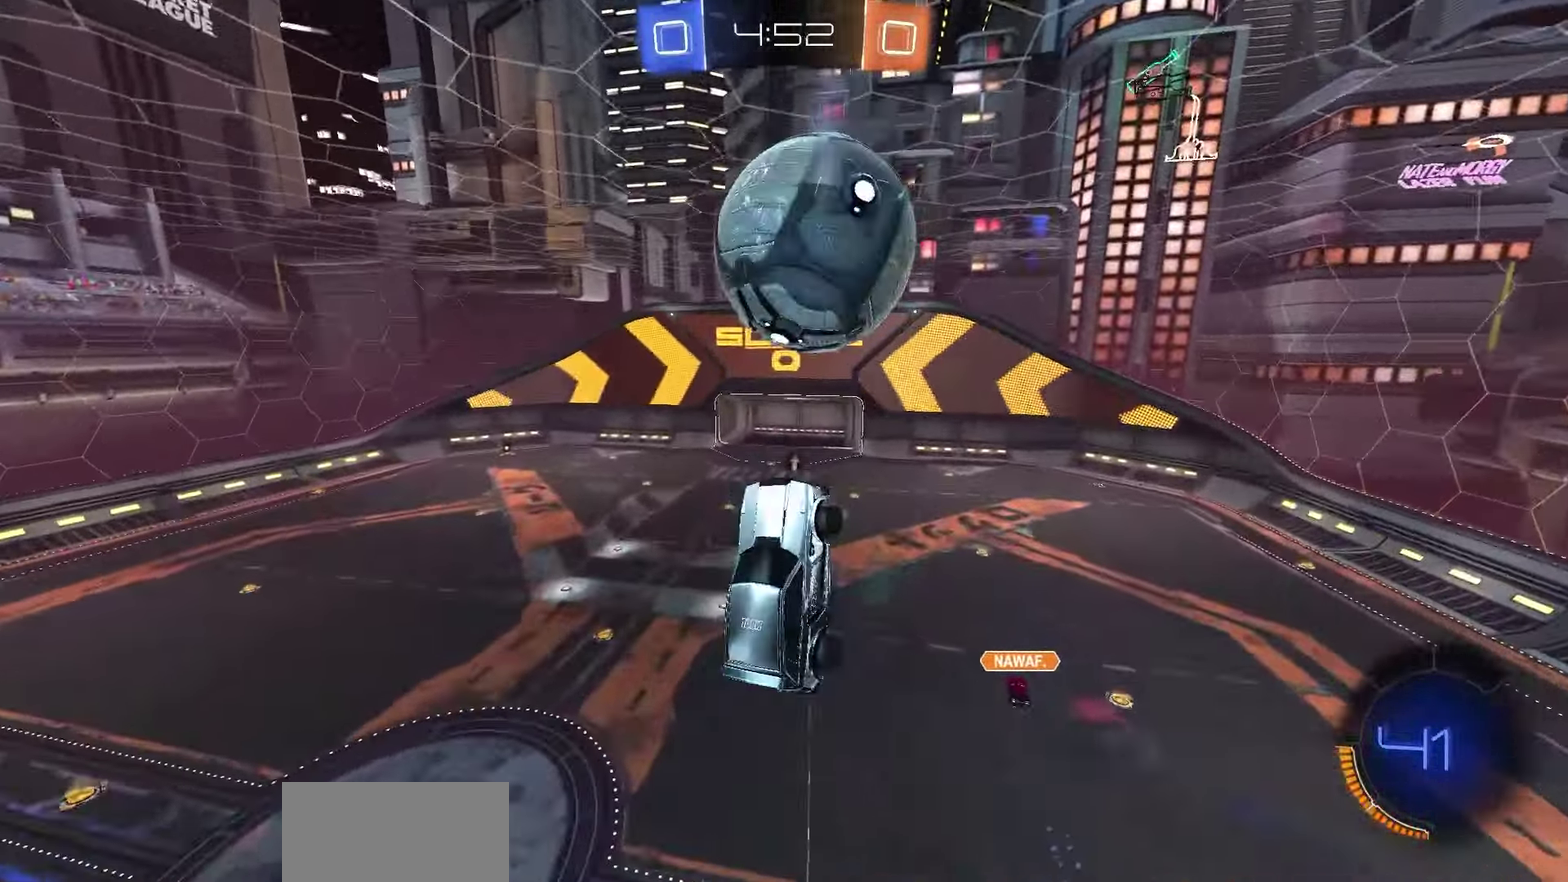
{"dt_ms": 450, "buttons": ["L1"], "left_stick": "center", "right_stick": "center", "events": [[17, "L1", "down"], [17, "R1", "down"], [83, "left_stick", "down-left"], [233, "R1", "up"], [267, "SQUARE", "up"], [400, "left_stick", "center"]]}
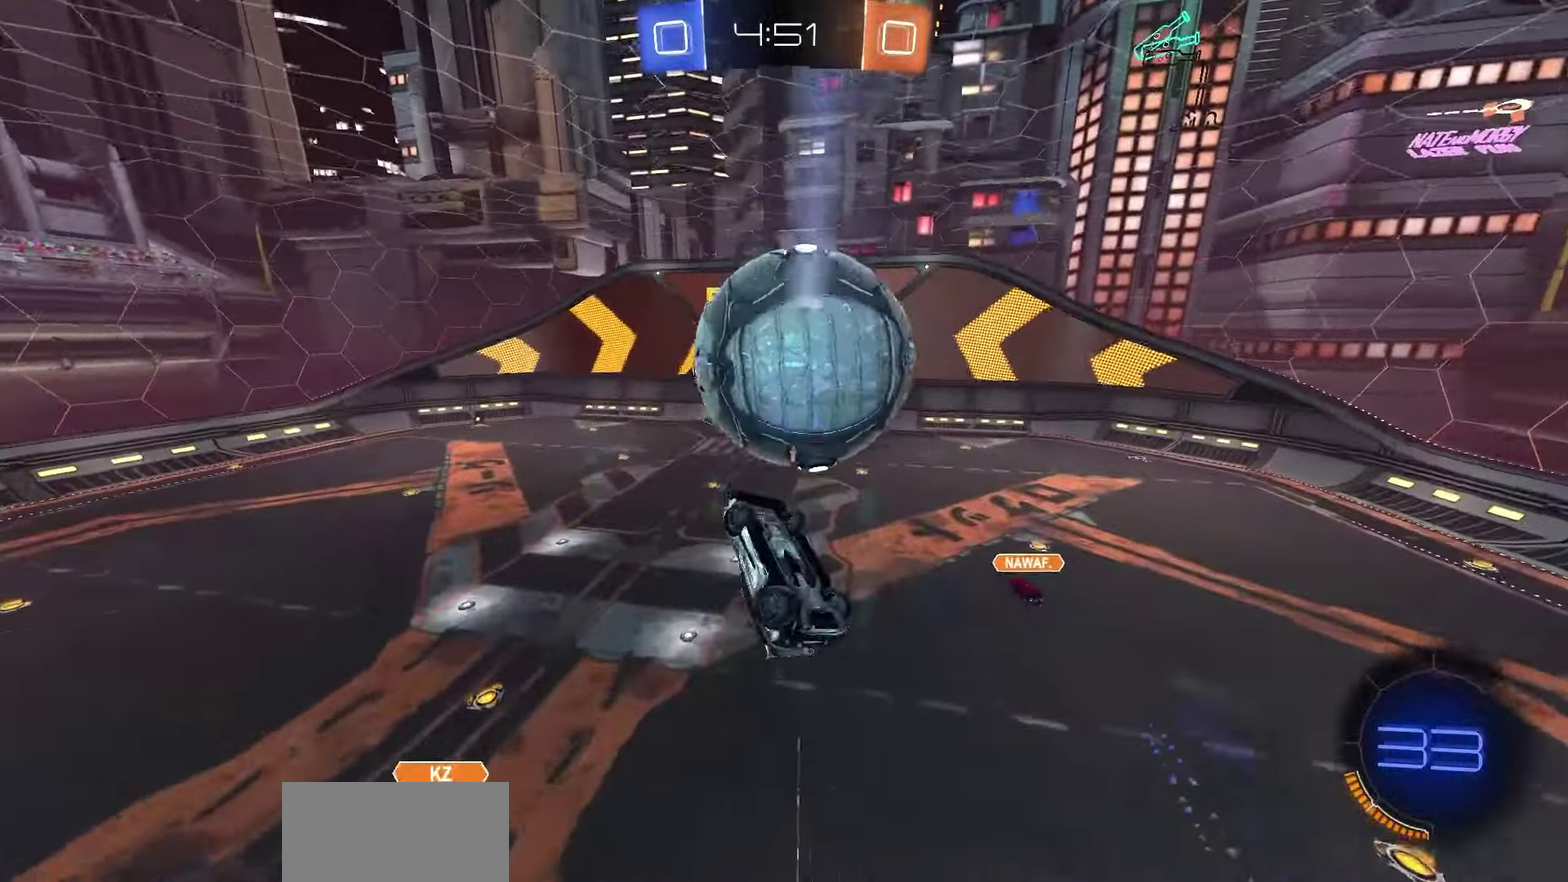
{"dt_ms": 800, "buttons": ["L1"], "left_stick": "center", "right_stick": "center", "events": [[200, "left_stick", "right"], [267, "left_stick", "up-right"], [317, "CROSS", "down"], [367, "CROSS", "up"], [383, "left_stick", "center"], [433, "CROSS", "down"], [500, "left_stick", "right"], [550, "CROSS", "up"], [567, "left_stick", "down"], [800, "left_stick", "center"]]}
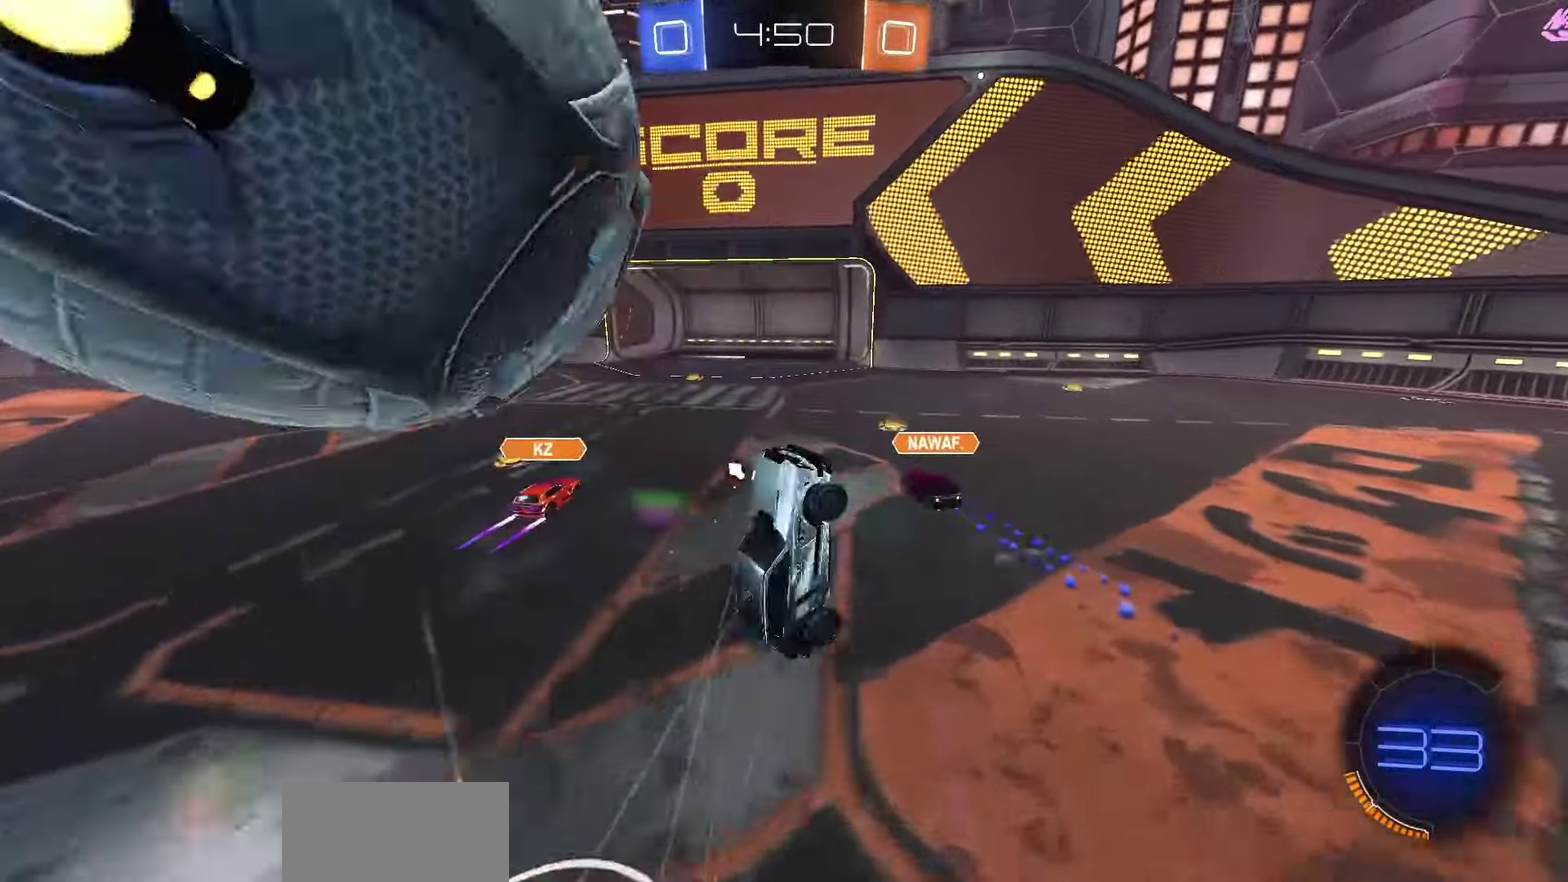
{"dt_ms": 250, "buttons": ["L1"], "left_stick": "center", "right_stick": "center", "events": []}
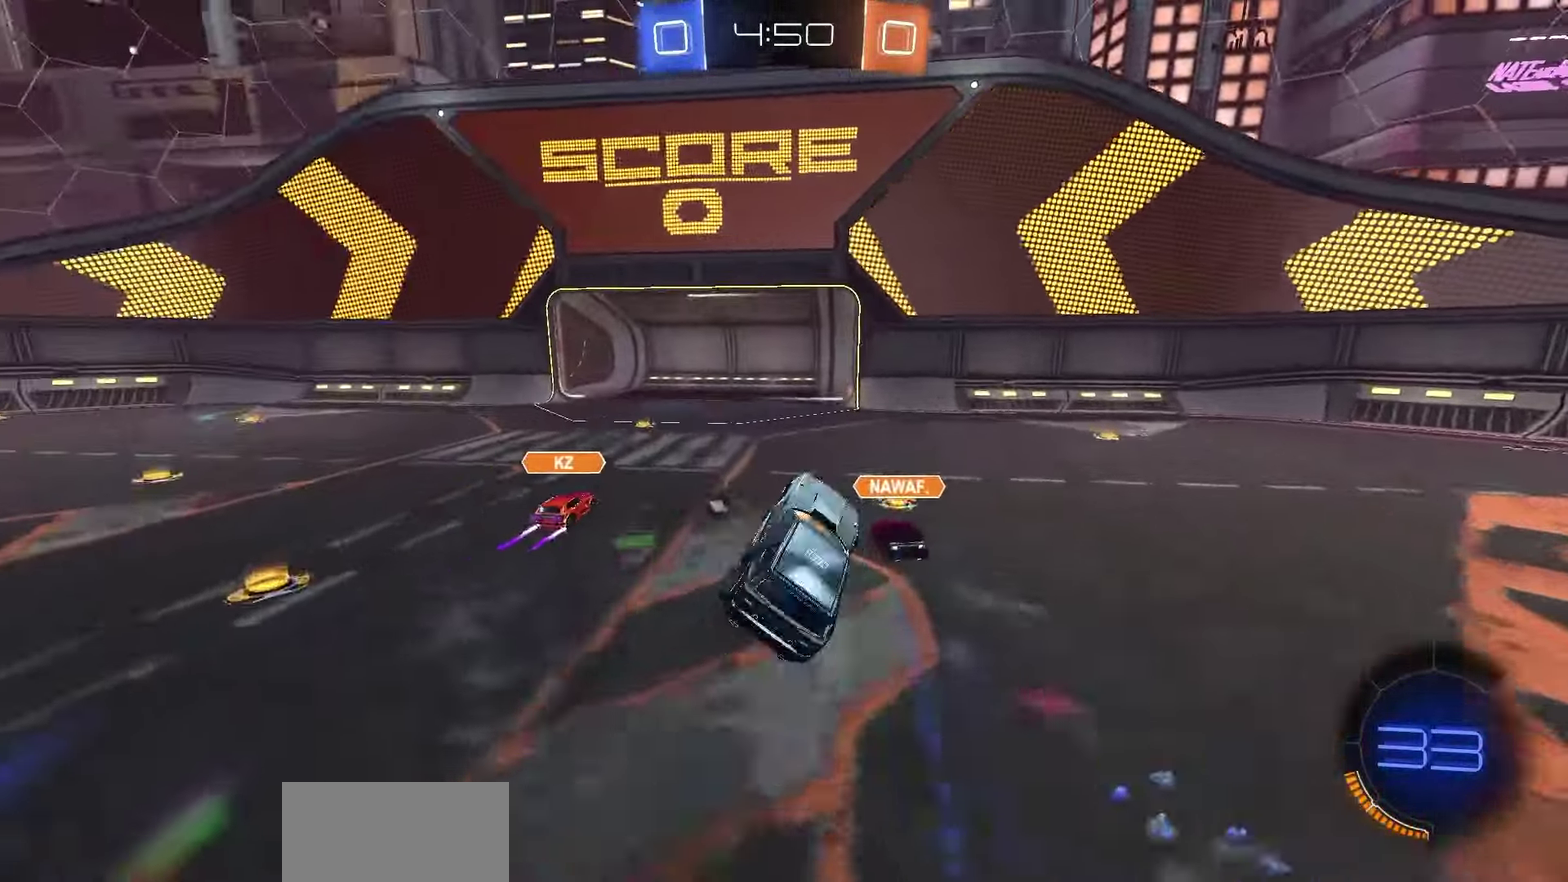
{"dt_ms": 550, "buttons": ["R1"], "left_stick": "down-right", "right_stick": "center", "events": [[33, "left_stick", "up-left"], [117, "L1", "up"], [117, "SQUARE", "down"], [133, "R1", "down"], [283, "left_stick", "center"], [367, "left_stick", "down-left"], [417, "left_stick", "down"], [483, "left_stick", "down-right"], [517, "SQUARE", "up"]]}
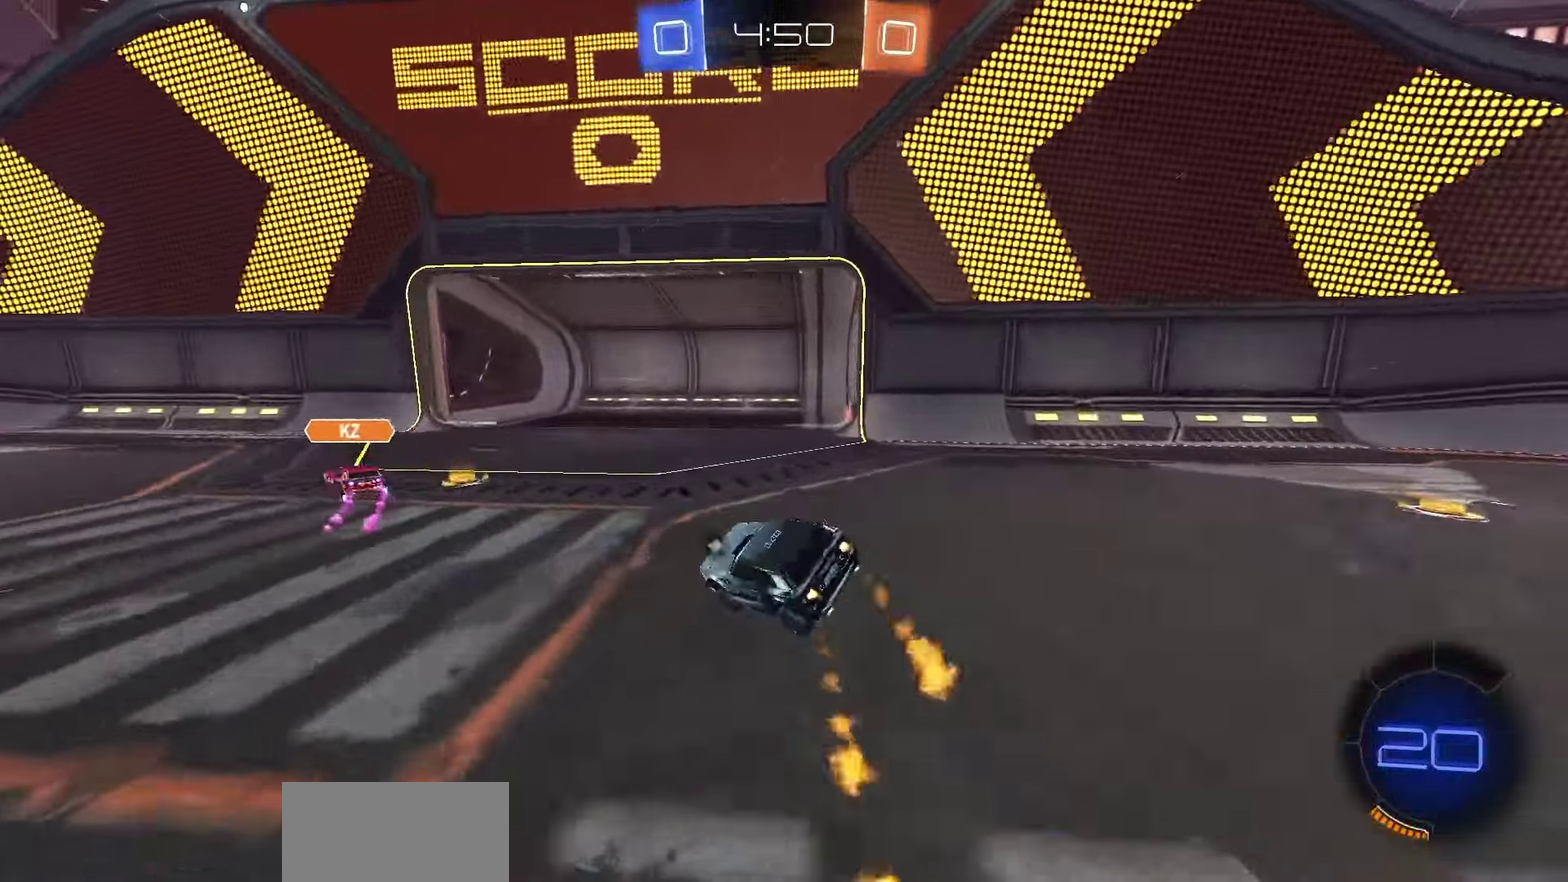
{"dt_ms": 450, "buttons": ["R1", "R2"], "left_stick": "left", "right_stick": "center", "events": [[17, "R2", "down"], [17, "TRIANGLE", "down"], [67, "left_stick", "left"], [100, "TRIANGLE", "up"]]}
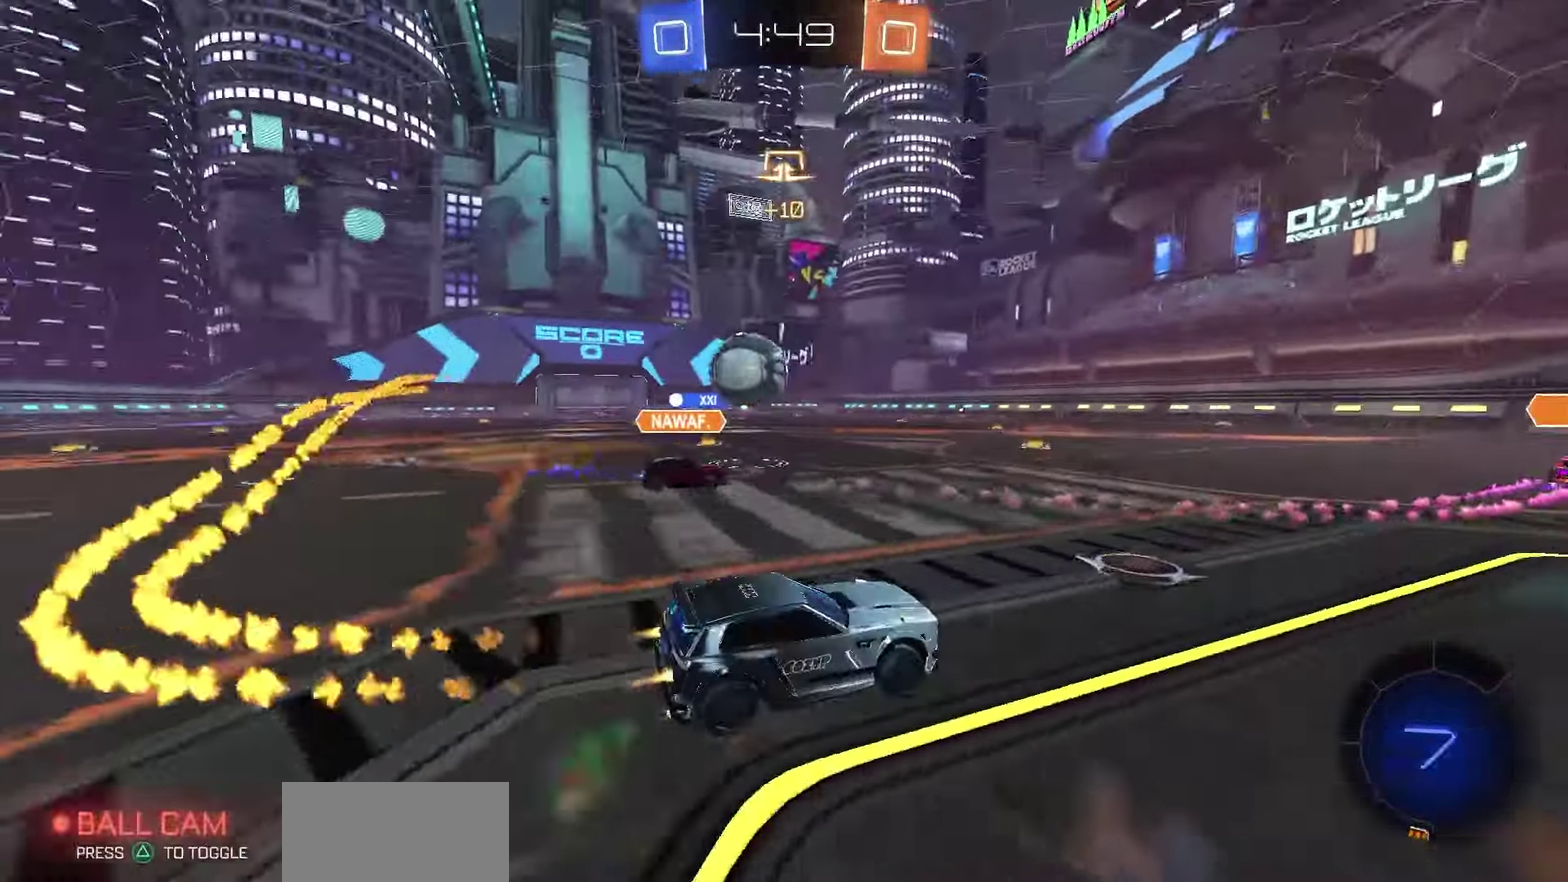
{"dt_ms": 450, "buttons": ["CROSS", "R1", "R2"], "left_stick": "center", "right_stick": "center", "events": [[400, "left_stick", "center"], [450, "CROSS", "down"]]}
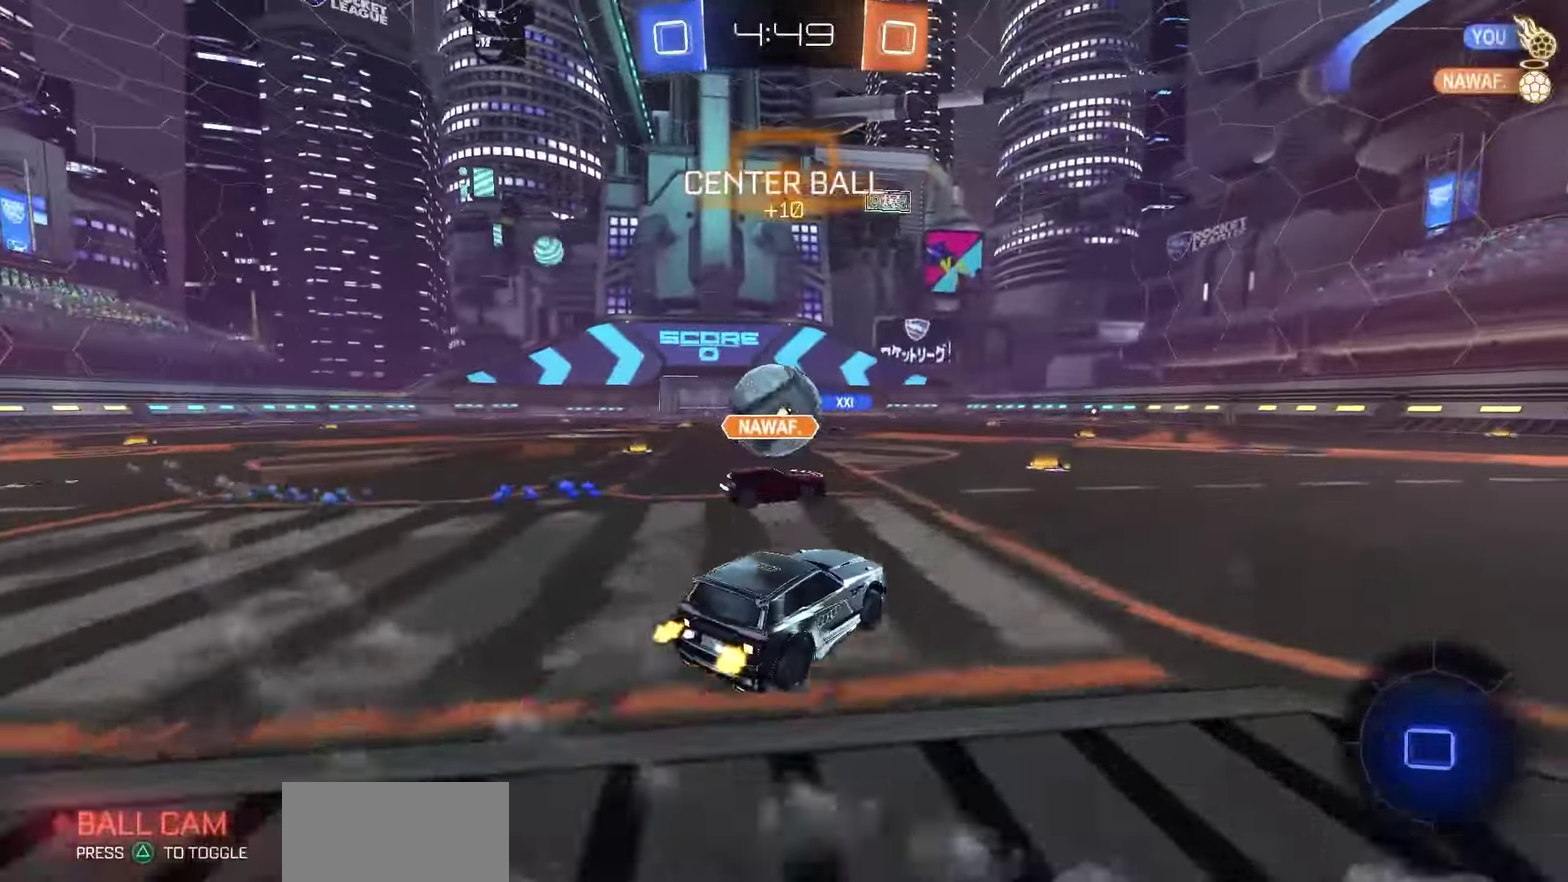
{"dt_ms": 700, "buttons": ["SQUARE", "R1", "R2"], "left_stick": "down-left", "right_stick": "center", "events": [[67, "CROSS", "up"], [67, "left_stick", "up-left"], [117, "CROSS", "down"], [133, "left_stick", "down-left"], [200, "CROSS", "up"], [317, "SQUARE", "down"]]}
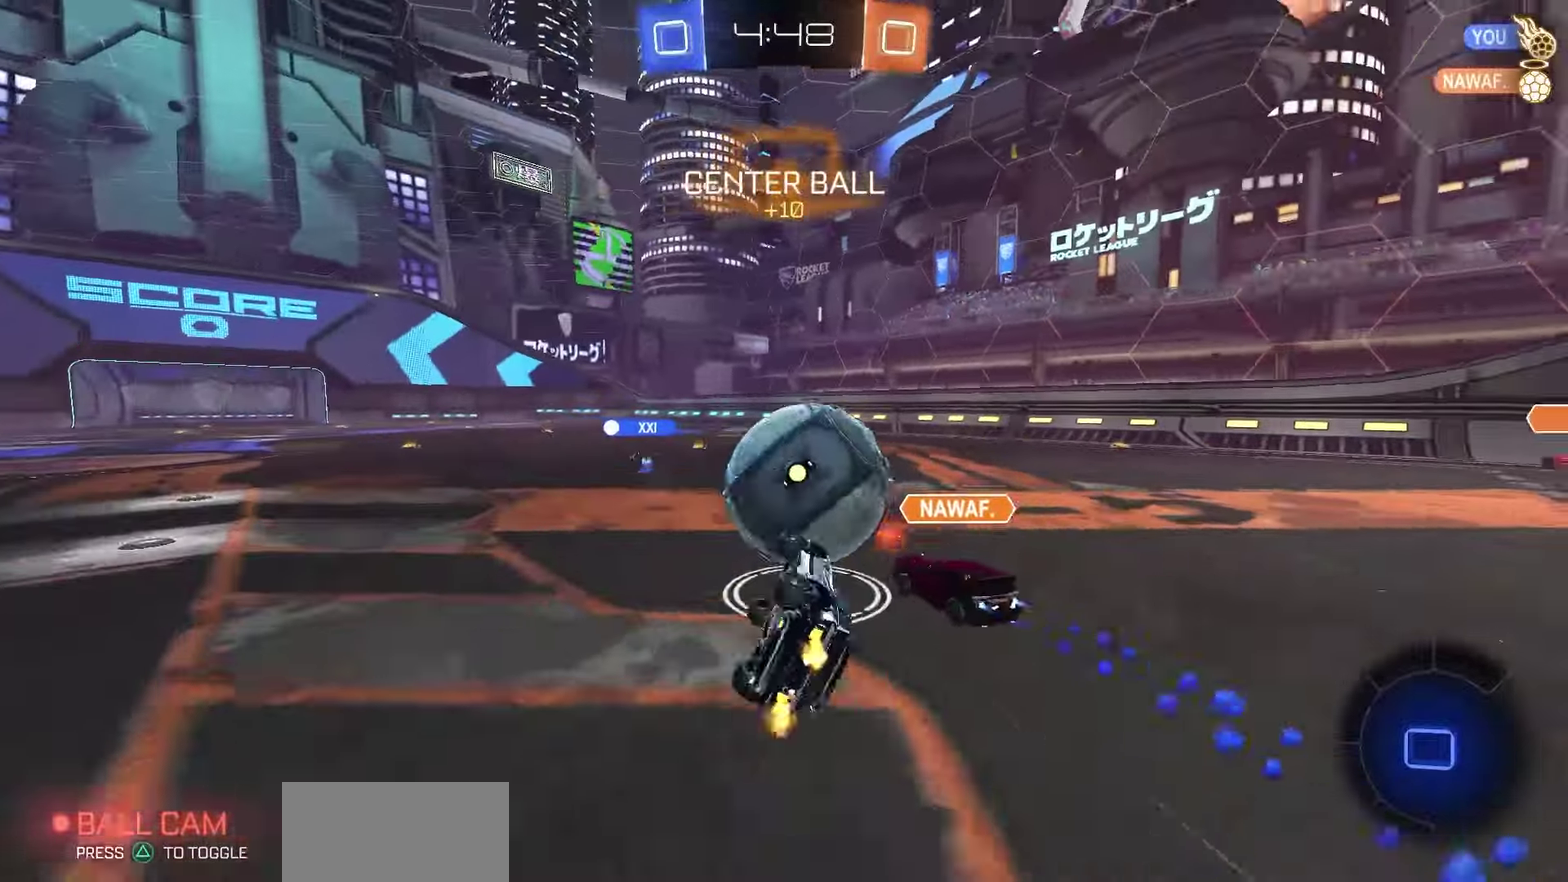
{"dt_ms": 350, "buttons": ["R1", "R2"], "left_stick": "center", "right_stick": "center", "events": [[133, "left_stick", "center"], [283, "SQUARE", "up"]]}
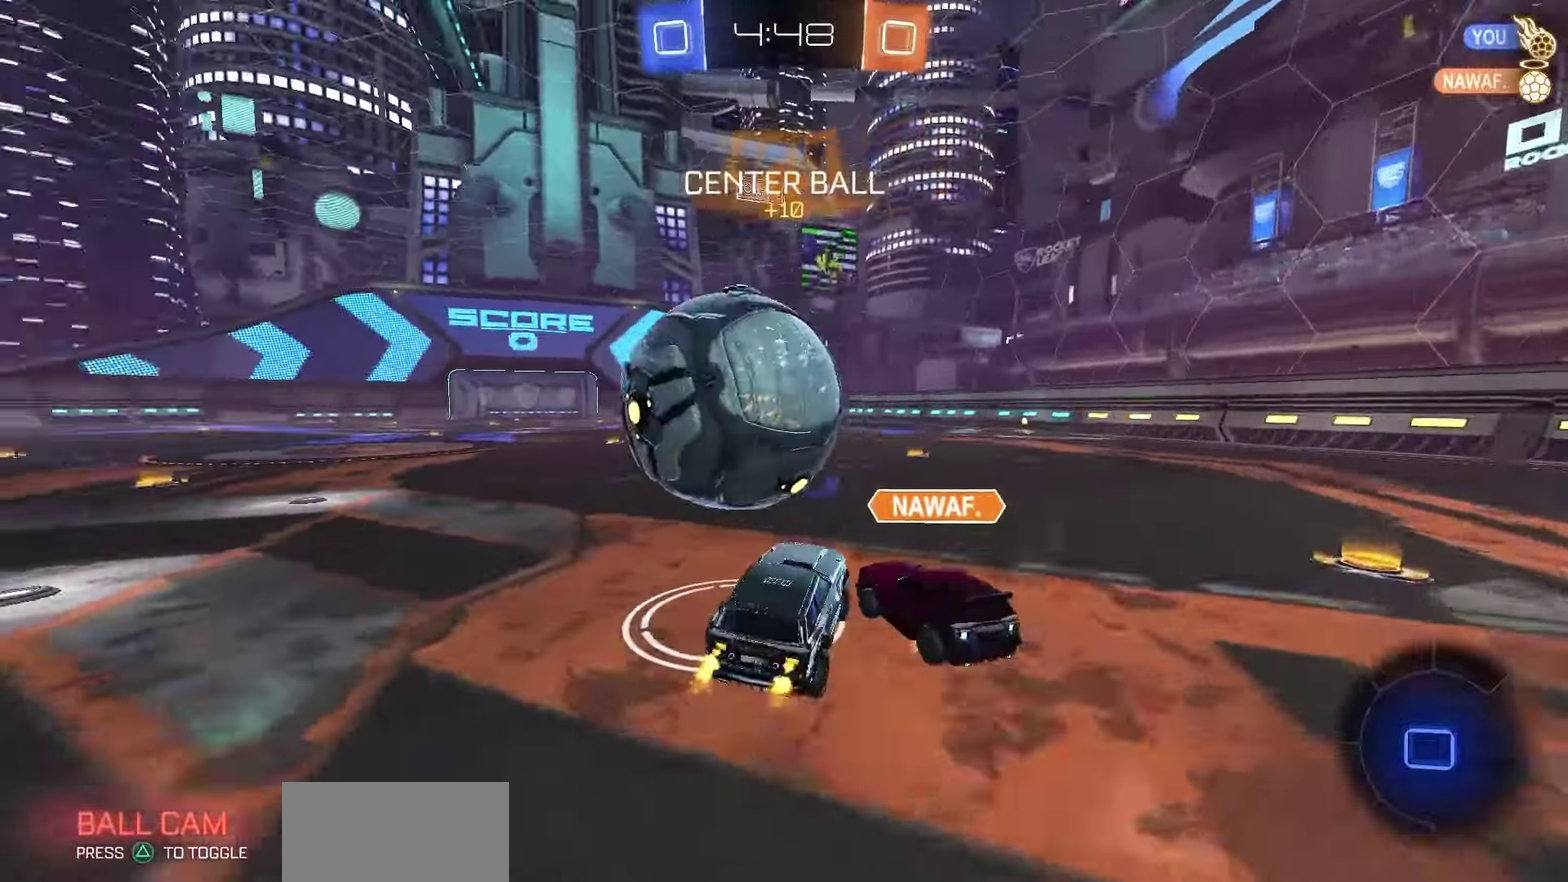
{"dt_ms": 350, "buttons": ["CROSS", "R1", "R2"], "left_stick": "down-right", "right_stick": "center"}
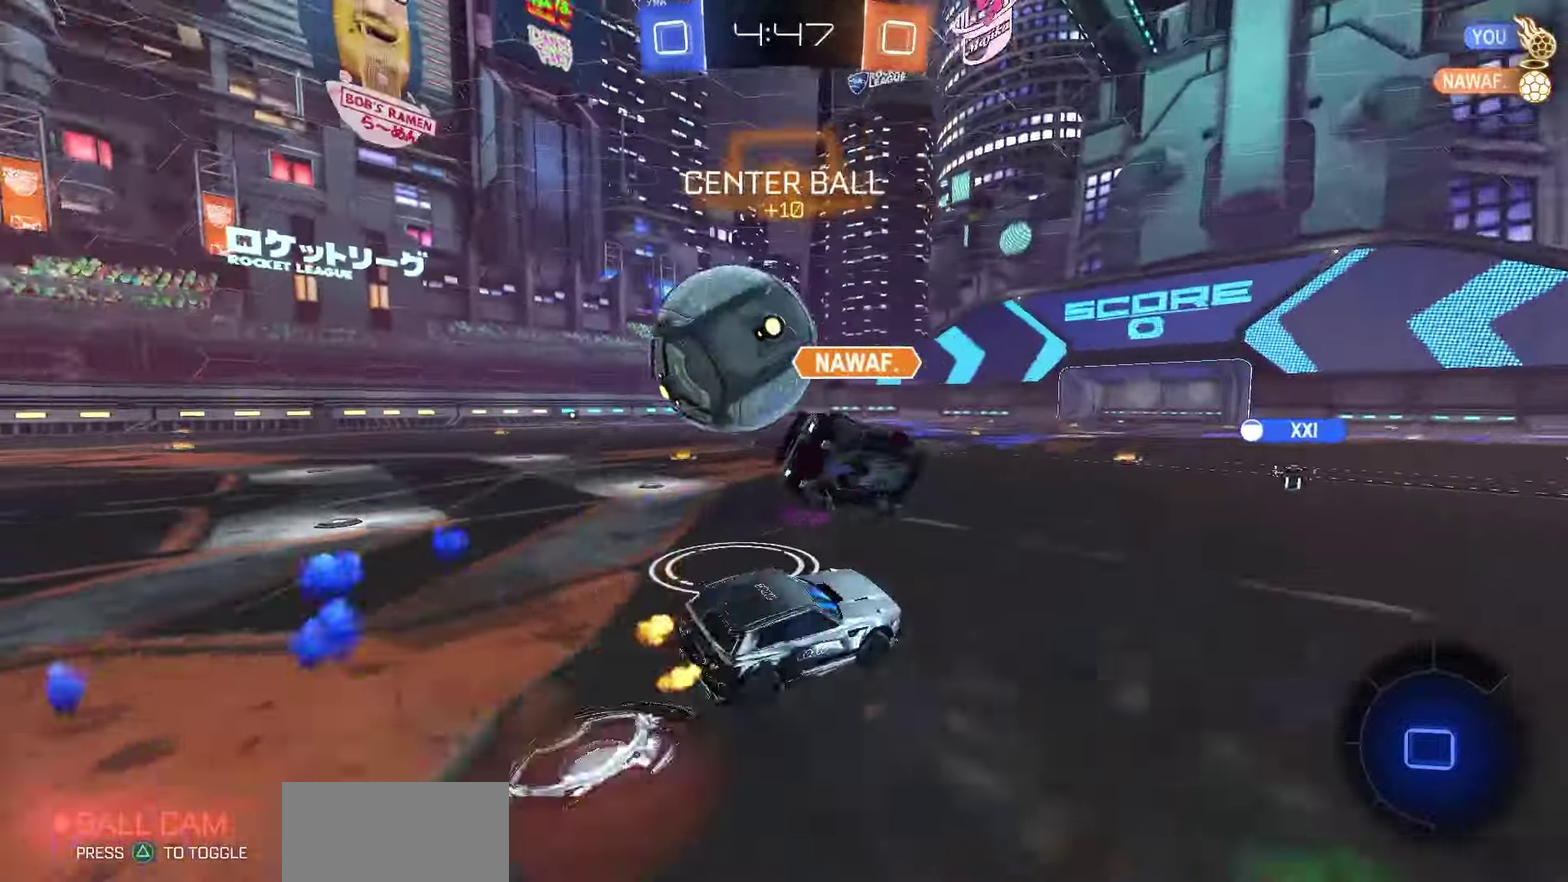
{"dt_ms": 650, "buttons": ["R2"], "left_stick": "up-left", "right_stick": "center"}
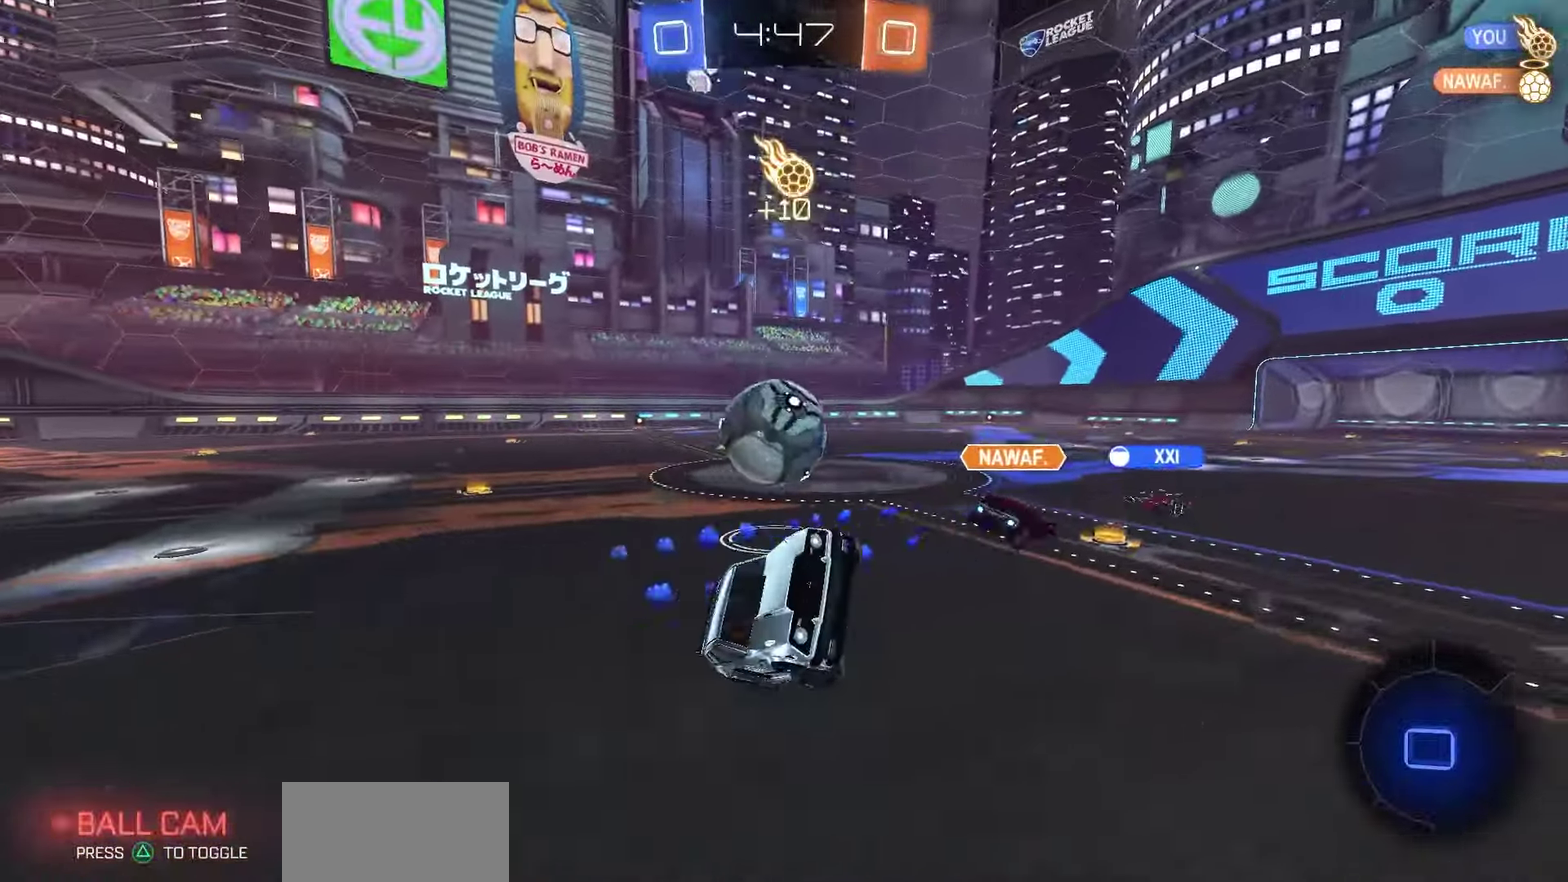
{"dt_ms": 550, "buttons": ["R2"], "left_stick": "down-left", "right_stick": "center", "events": [[300, "CROSS", "down"], [350, "left_stick", "down-left"], [383, "CROSS", "up"]]}
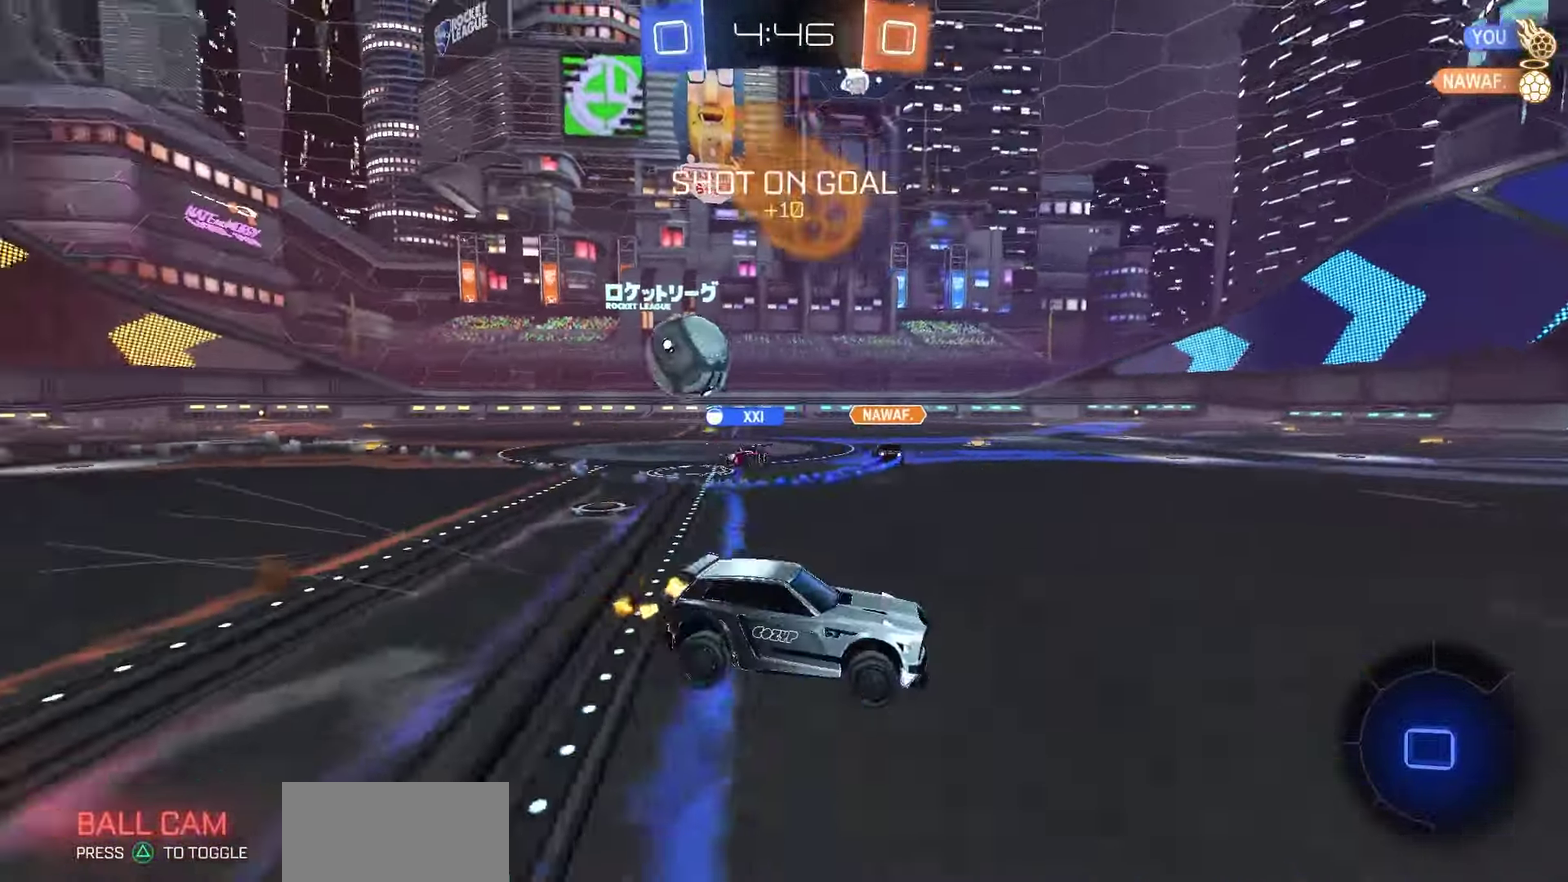
{"dt_ms": 450, "buttons": ["R2"], "left_stick": "center", "right_stick": "center", "events": [[250, "left_stick", "center"]]}
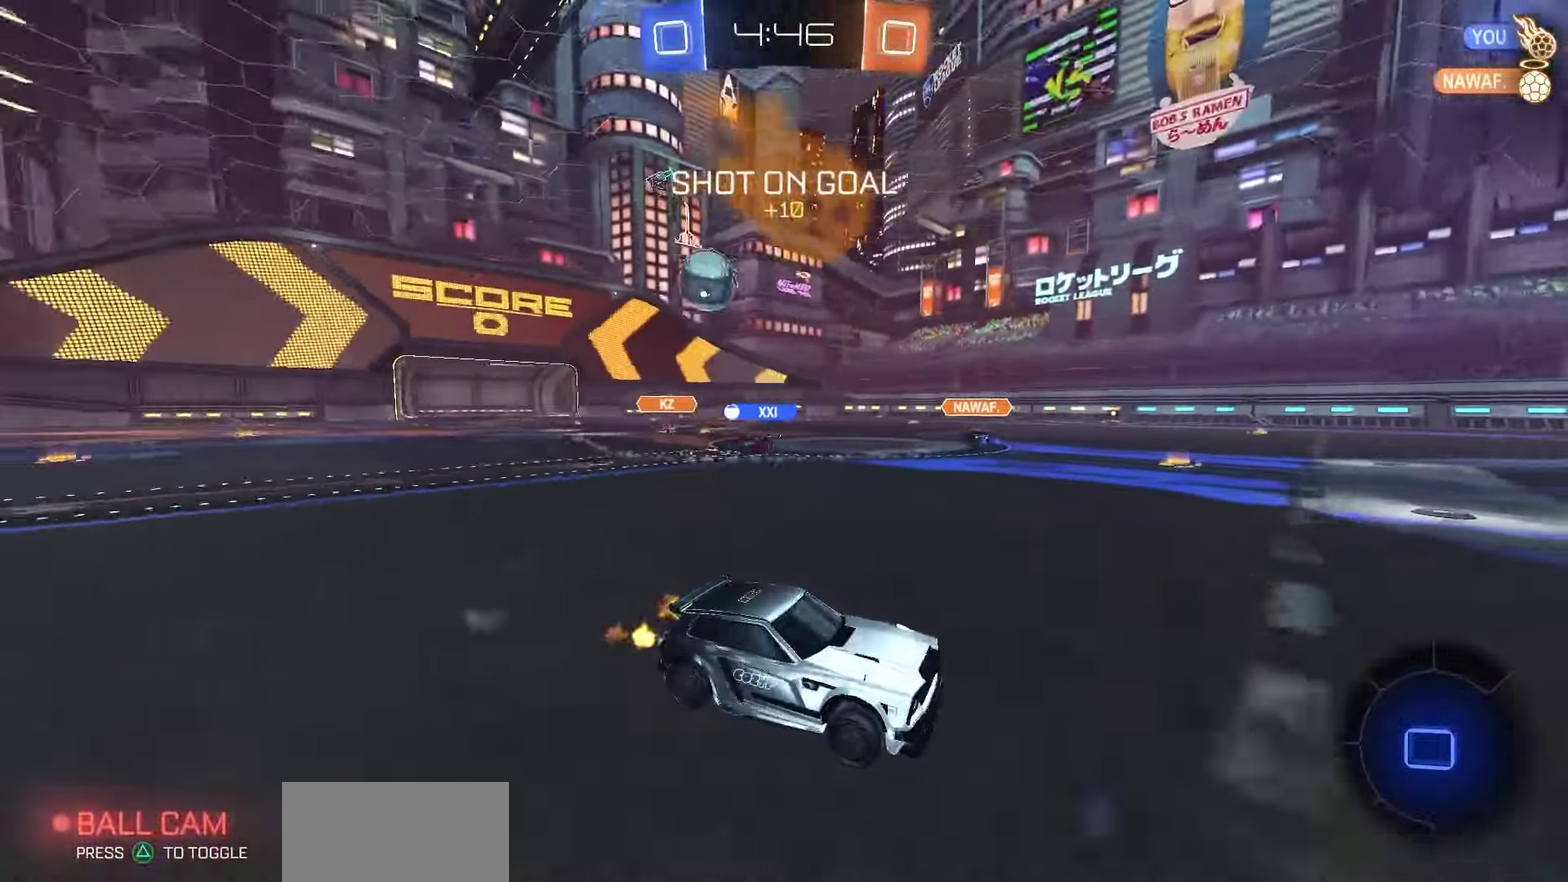
{"dt_ms": 500, "buttons": ["R2"], "left_stick": "right", "right_stick": "center", "events": [[67, "left_stick", "right"], [183, "L1", "down"], [283, "L1", "up"]]}
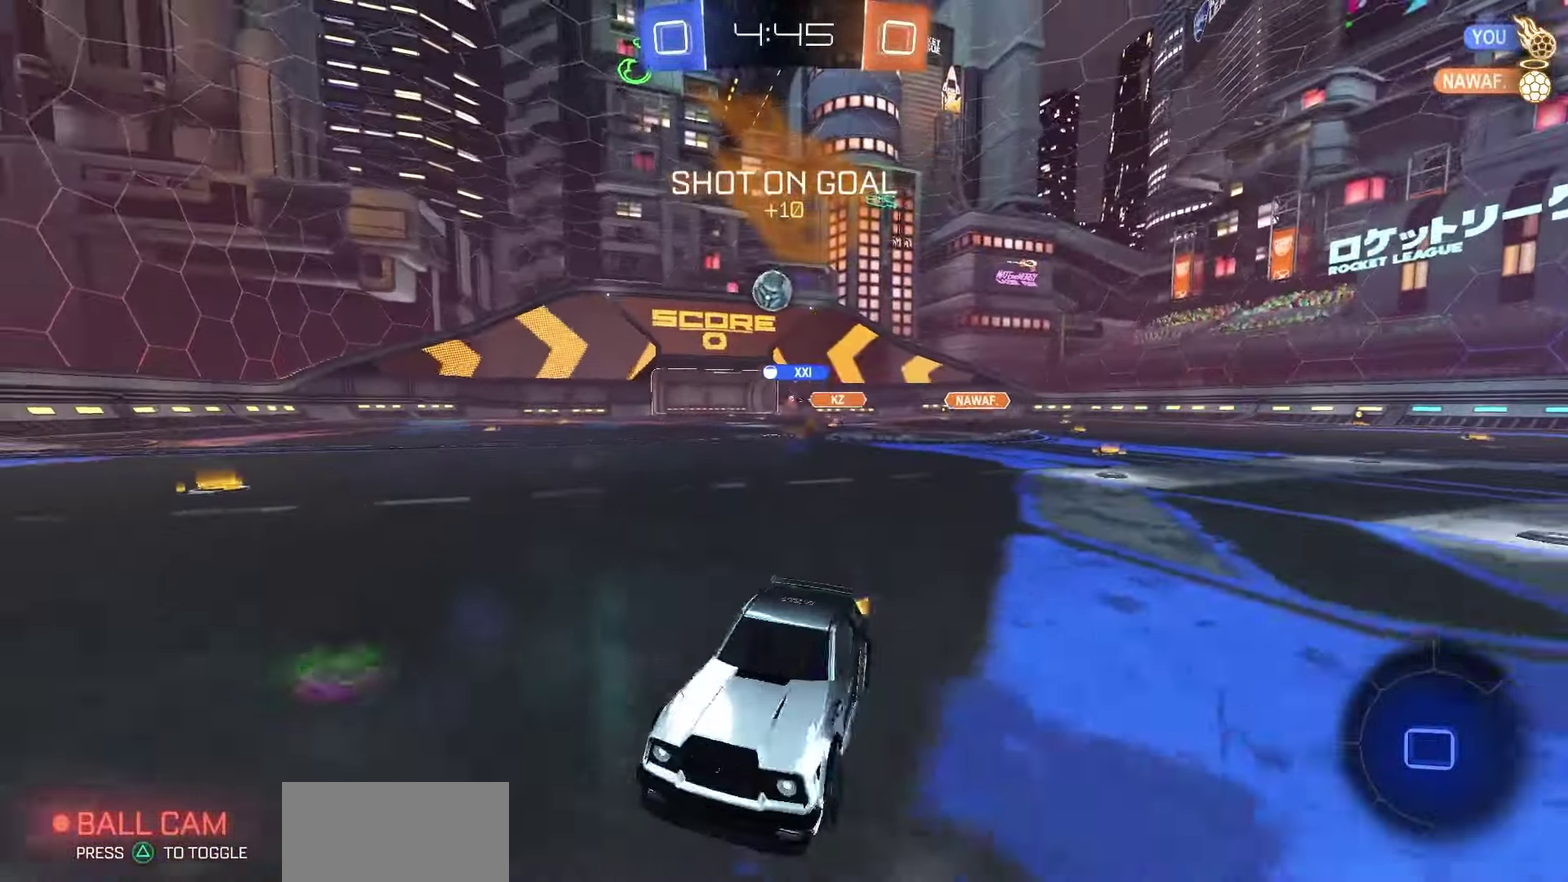
{"dt_ms": 550, "buttons": ["R2"], "left_stick": "right", "right_stick": "center", "events": []}
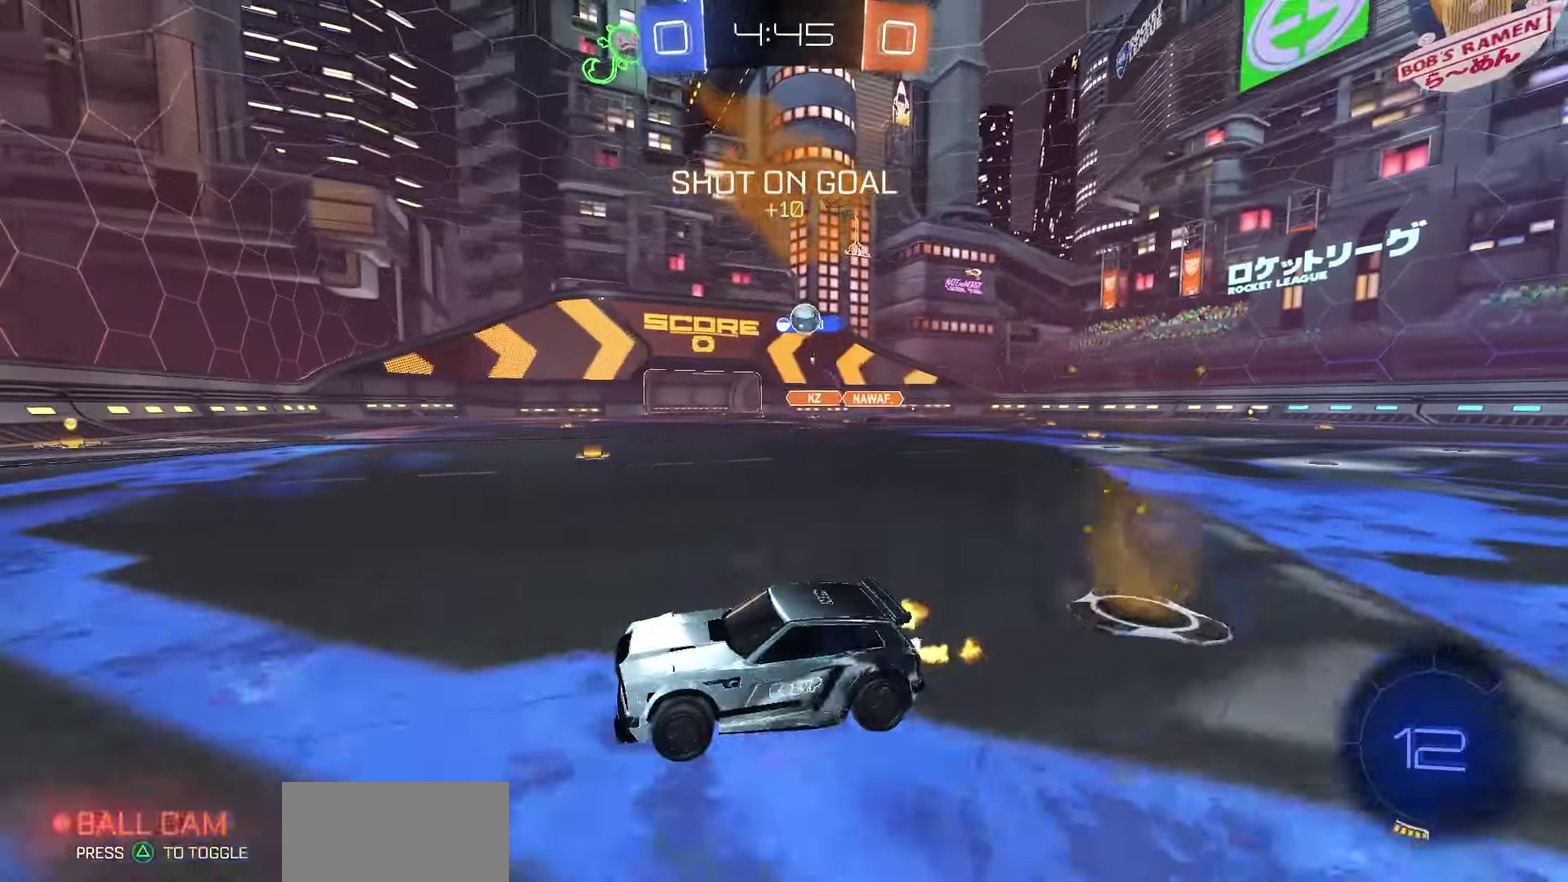
{"dt_ms": 450, "buttons": ["R2"], "left_stick": "center", "right_stick": "center", "events": [[217, "left_stick", "center"]]}
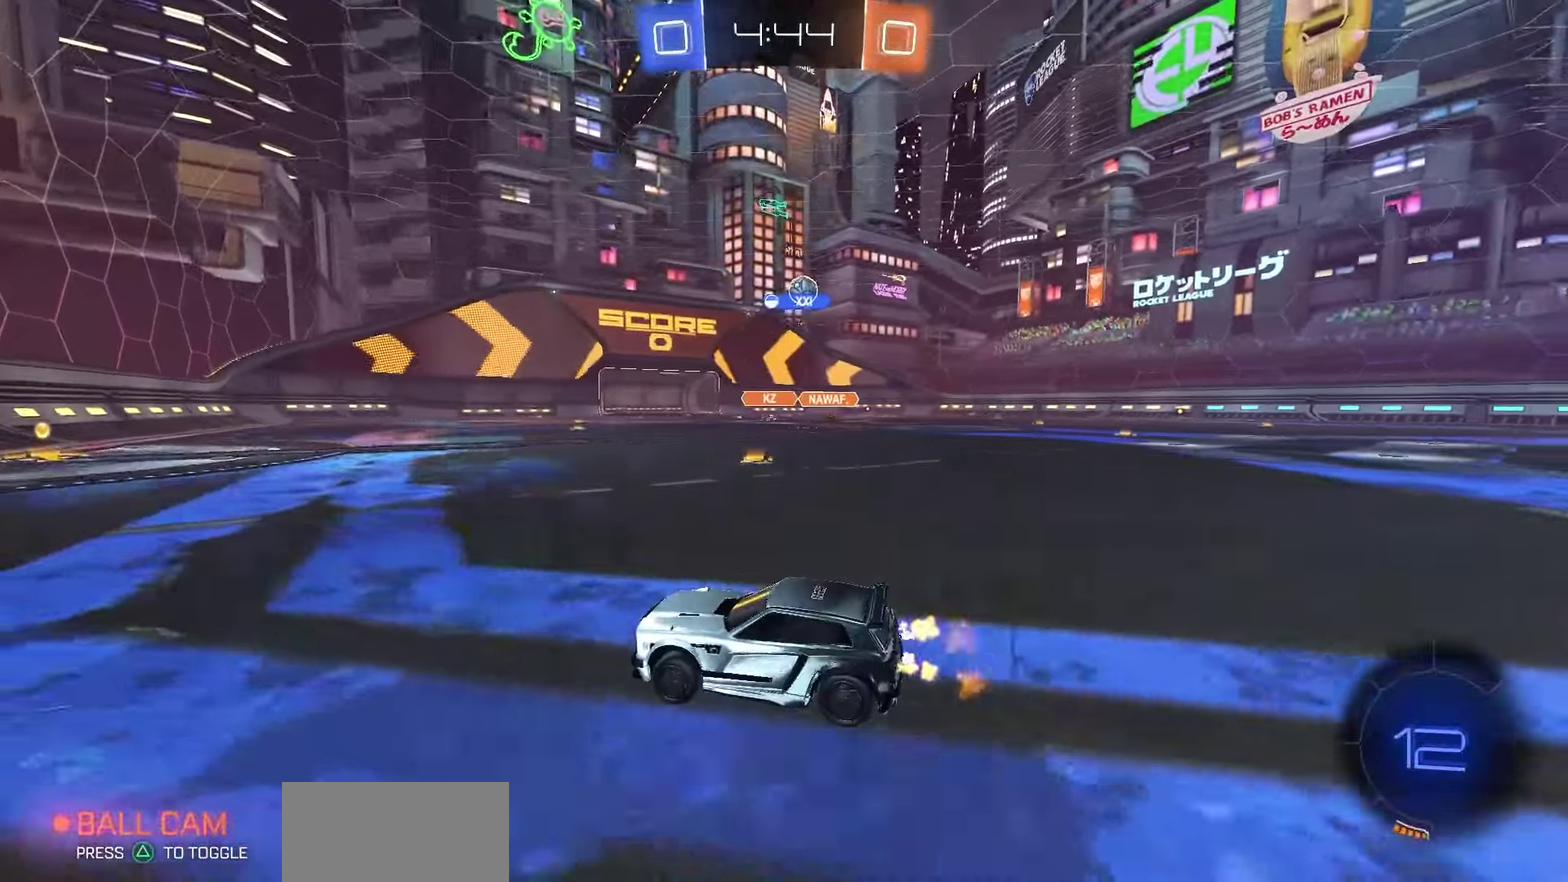
{"dt_ms": 350, "buttons": ["R1", "R2"], "left_stick": "center", "right_stick": "center", "events": [[133, "R1", "down"]]}
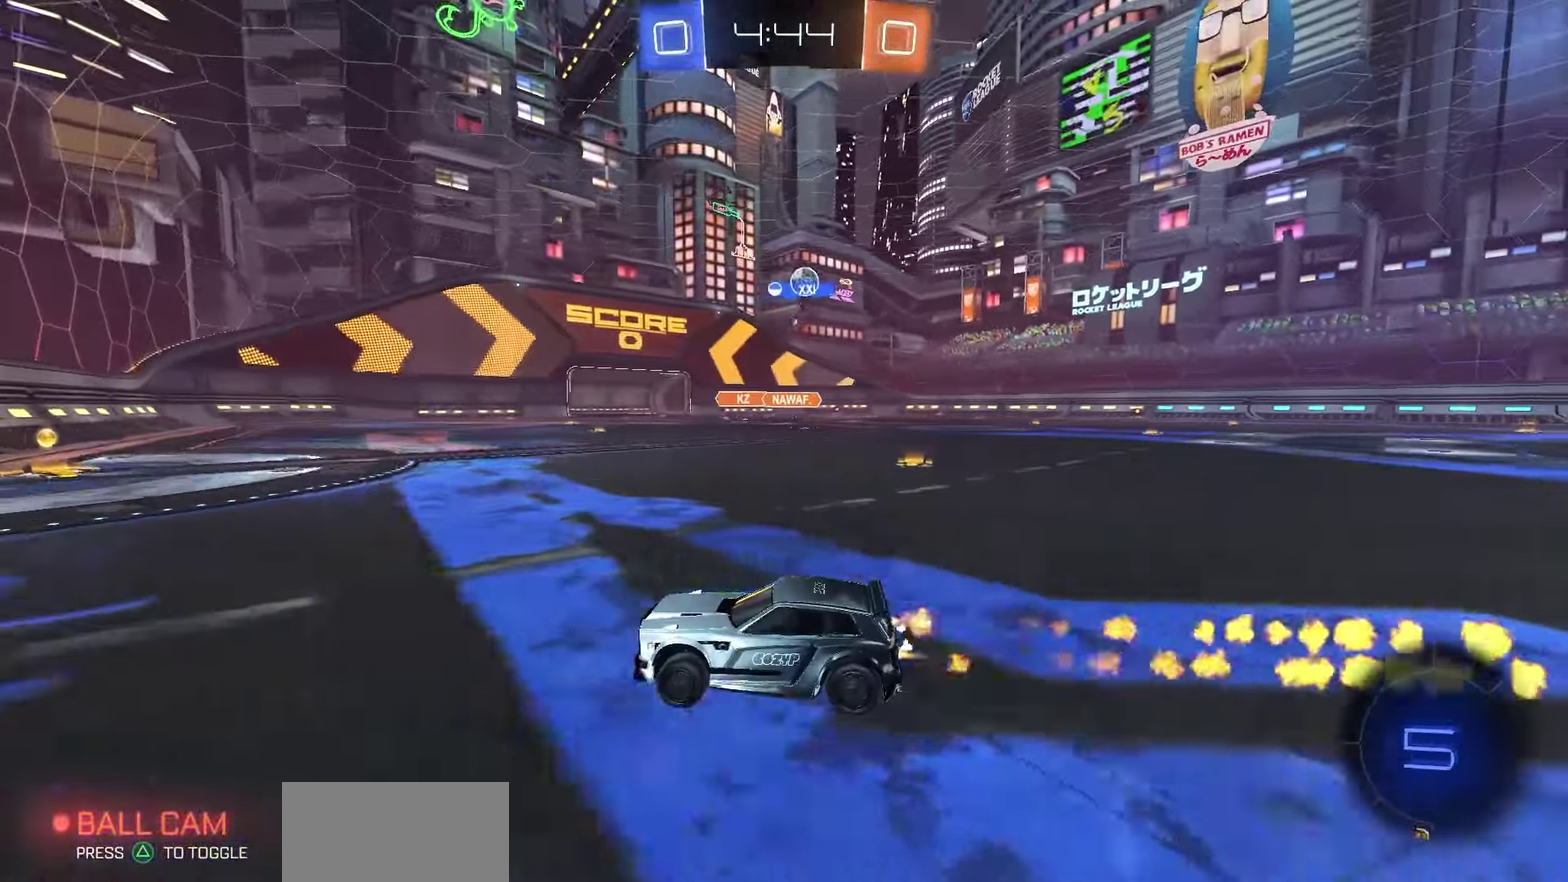
{"dt_ms": 800, "buttons": ["R2"], "left_stick": "right", "right_stick": "center", "events": [[233, "left_stick", "right"], [350, "R1", "up"], [500, "left_stick", "center"], [683, "left_stick", "right"]]}